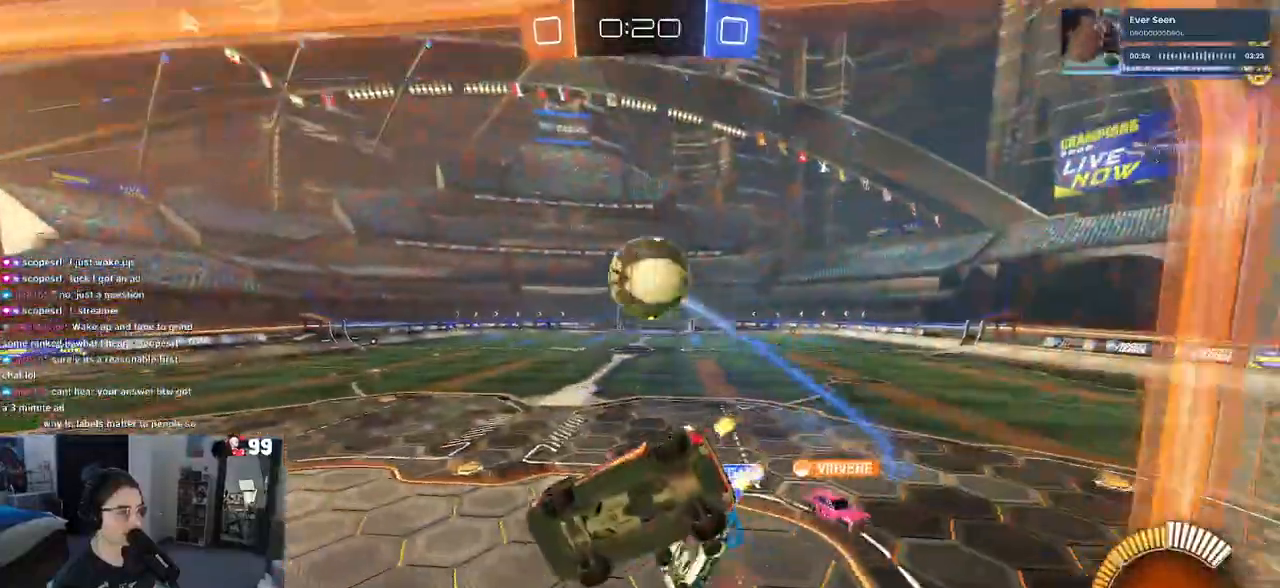
Gameplay with a controller (PlayStation layout); each line is a JSON object with the inputs held at the frame after it. "events" lists button and stick changes between this image and that frame as [ms after this image, input, new state], when the widget could be followed in between.
{"buttons": ["R1", "R2"], "left_stick": "up", "right_stick": "center", "events": [[117, "left_stick", "left"], [150, "R2", "down"], [150, "SQUARE", "down"], [300, "SQUARE", "up"], [400, "left_stick", "up"], [417, "R1", "down"]]}
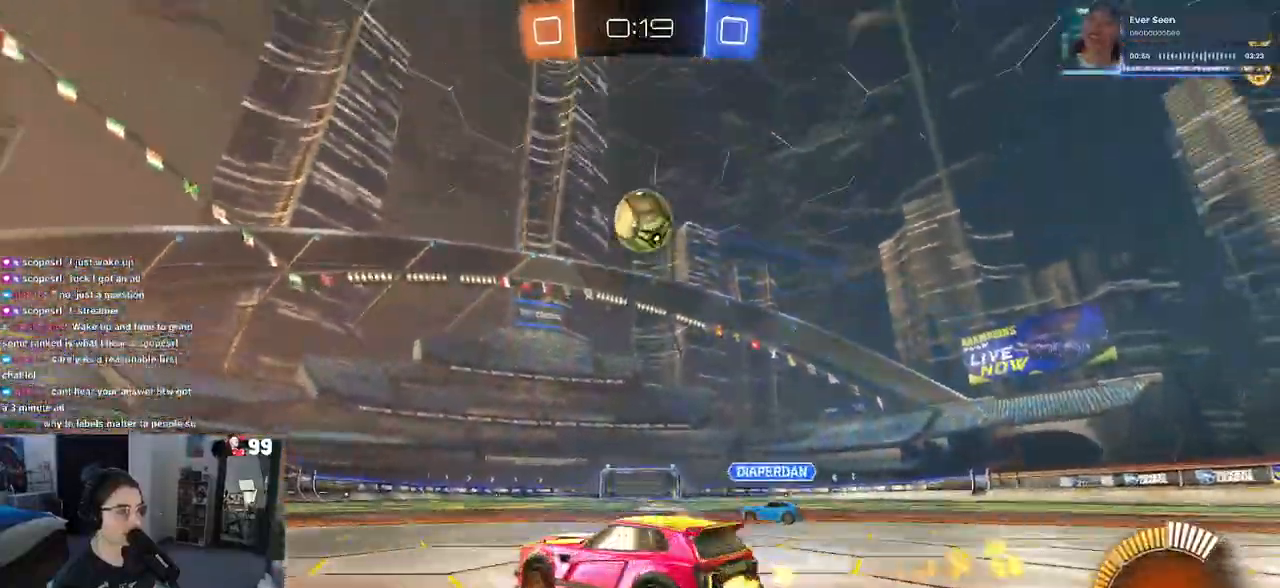
{"buttons": ["R2"], "left_stick": "left", "right_stick": "center"}
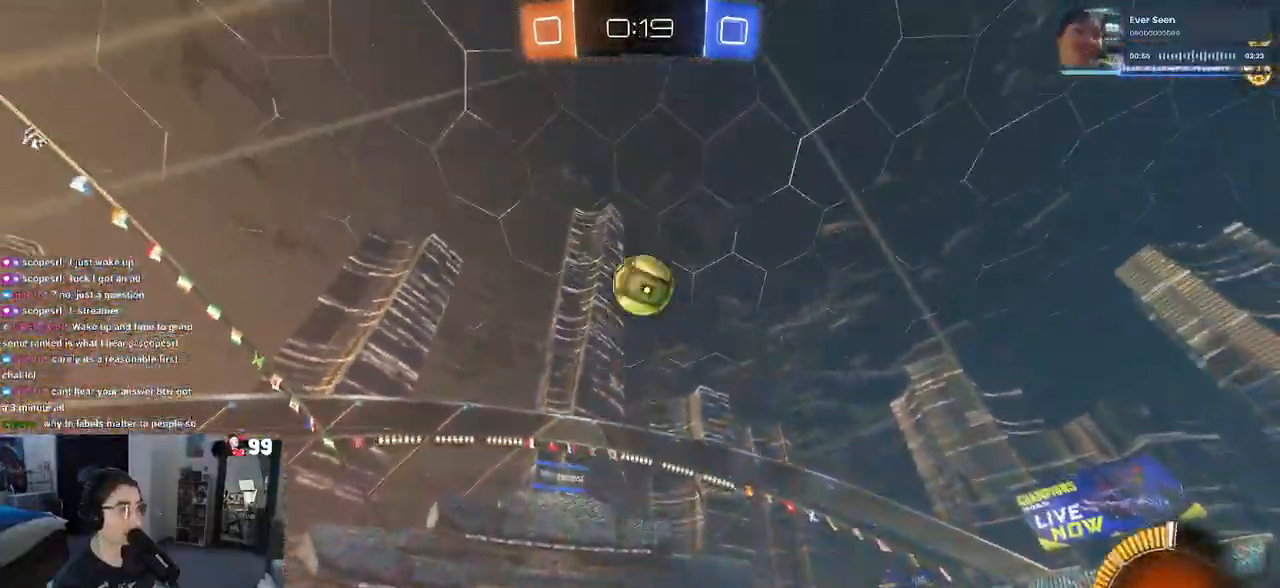
{"buttons": ["R2"], "left_stick": "left", "right_stick": "center", "events": [[117, "left_stick", "center"], [450, "left_stick", "left"]]}
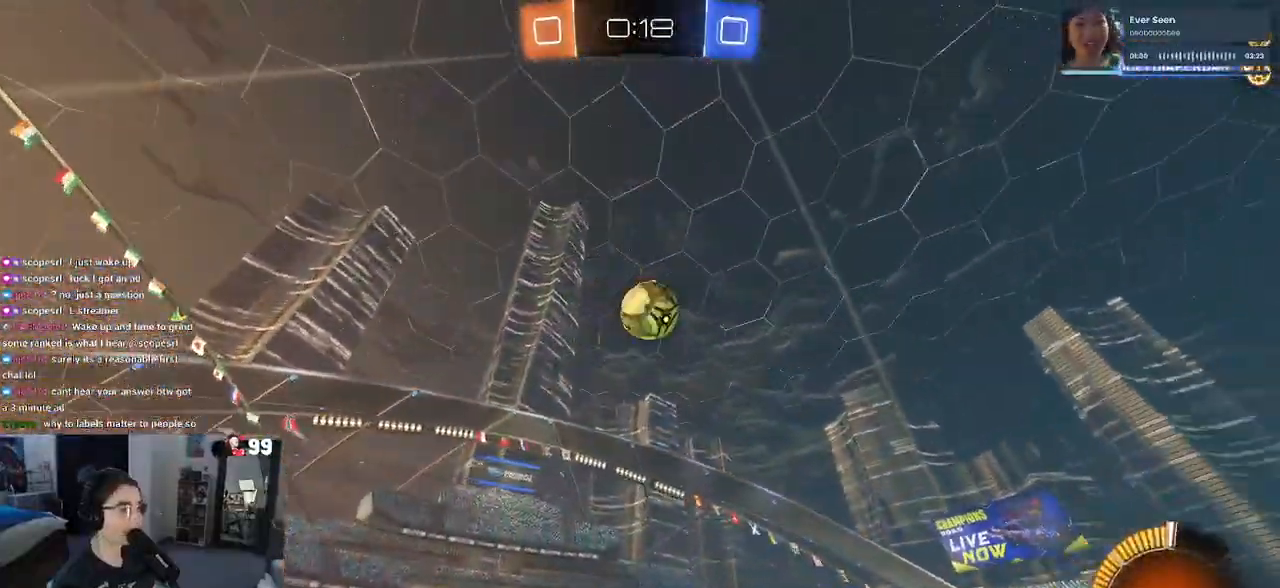
{"buttons": ["R2"], "left_stick": "right", "right_stick": "center", "events": [[100, "left_stick", "center"], [317, "left_stick", "right"]]}
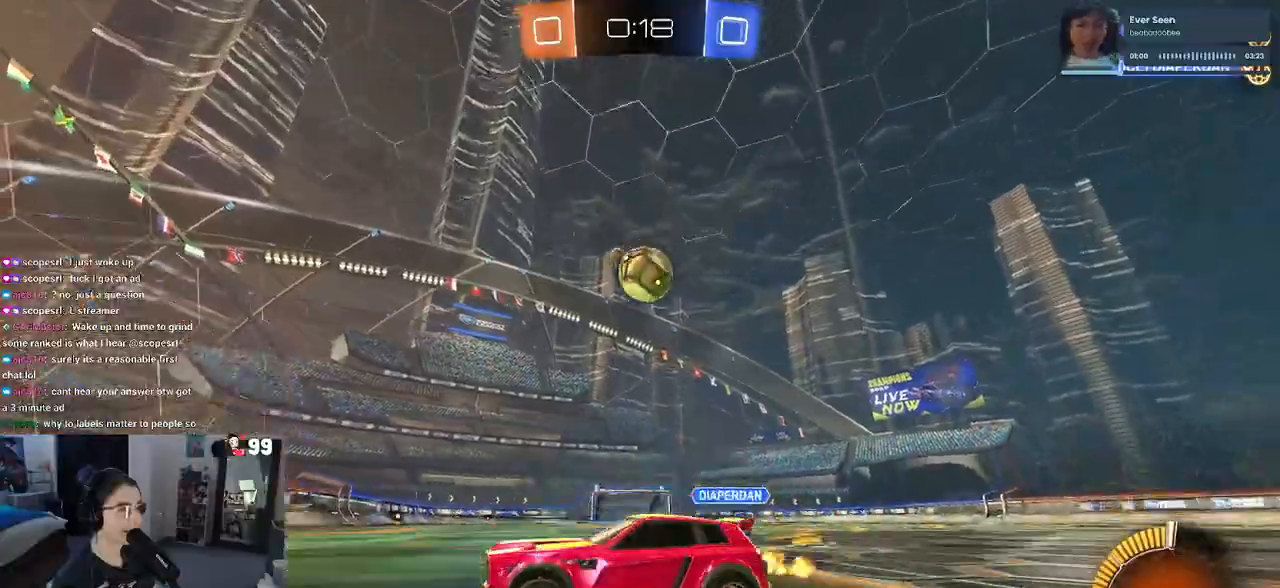
{"buttons": ["R1", "R2"], "left_stick": "down-right", "right_stick": "center", "events": [[400, "left_stick", "center"], [433, "R1", "down"], [500, "left_stick", "down-right"]]}
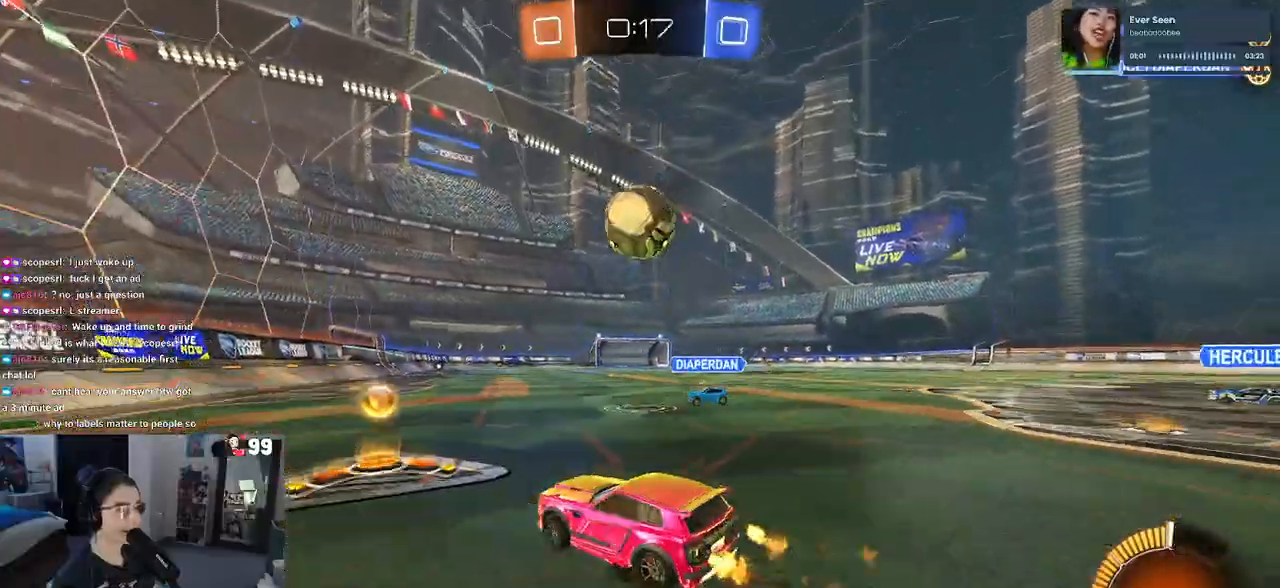
{"buttons": ["SQUARE", "R1", "R2"], "left_stick": "down", "right_stick": "center", "events": [[17, "CROSS", "down"], [183, "CROSS", "up"], [267, "left_stick", "up"], [367, "CROSS", "down"], [417, "SQUARE", "down"], [450, "CROSS", "up"], [467, "left_stick", "down"]]}
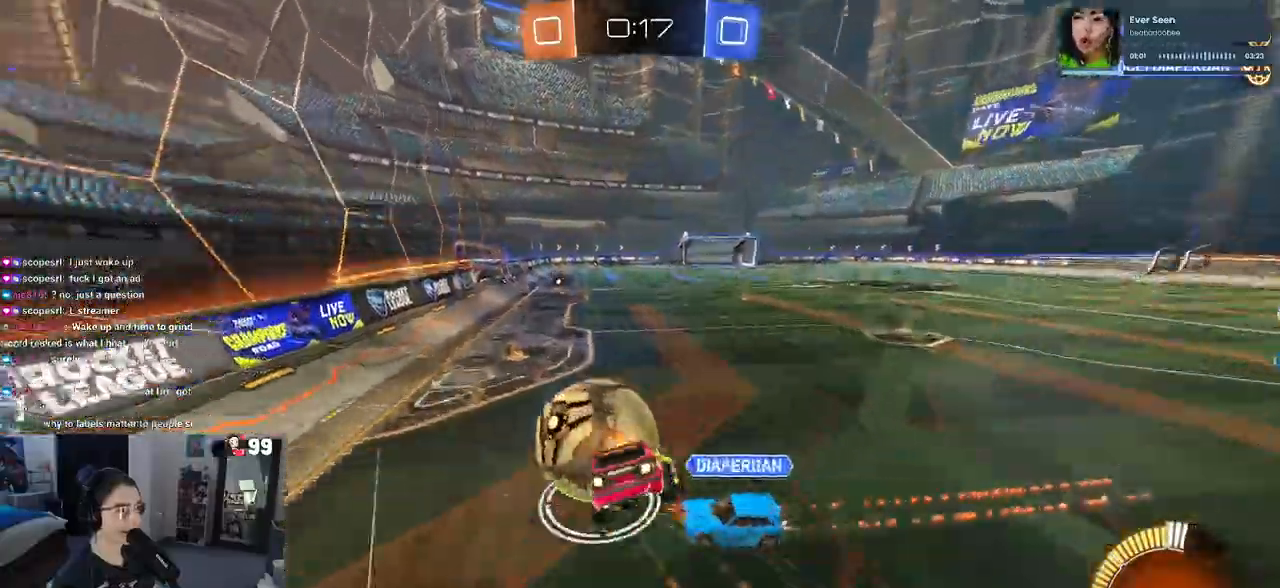
{"buttons": ["SQUARE", "R2"], "left_stick": "down-left", "right_stick": "center", "events": [[267, "left_stick", "down-left"], [350, "R1", "up"]]}
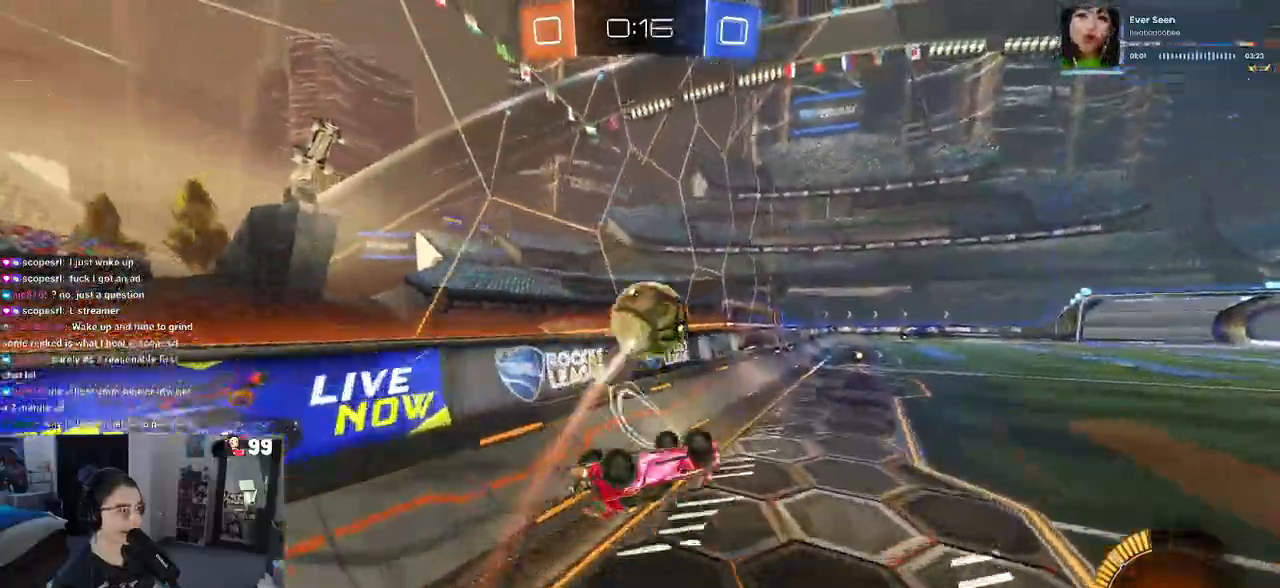
{"buttons": ["R1", "R2"], "left_stick": "right", "right_stick": "center"}
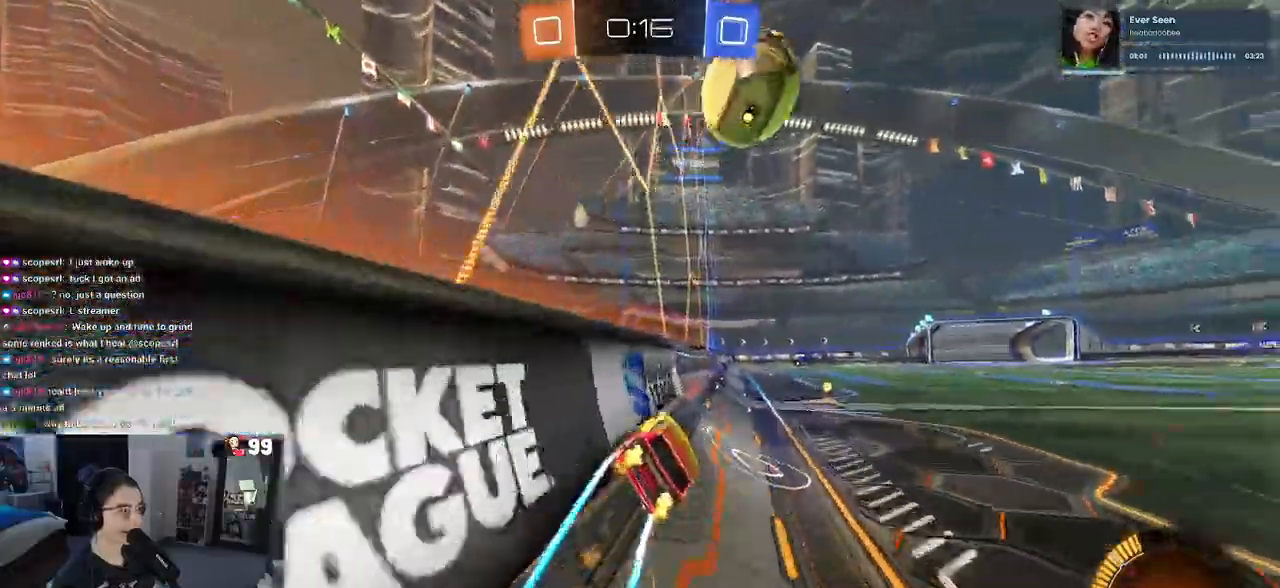
{"buttons": ["R1", "R2"], "left_stick": "left", "right_stick": "center", "events": [[283, "left_stick", "center"], [350, "left_stick", "left"]]}
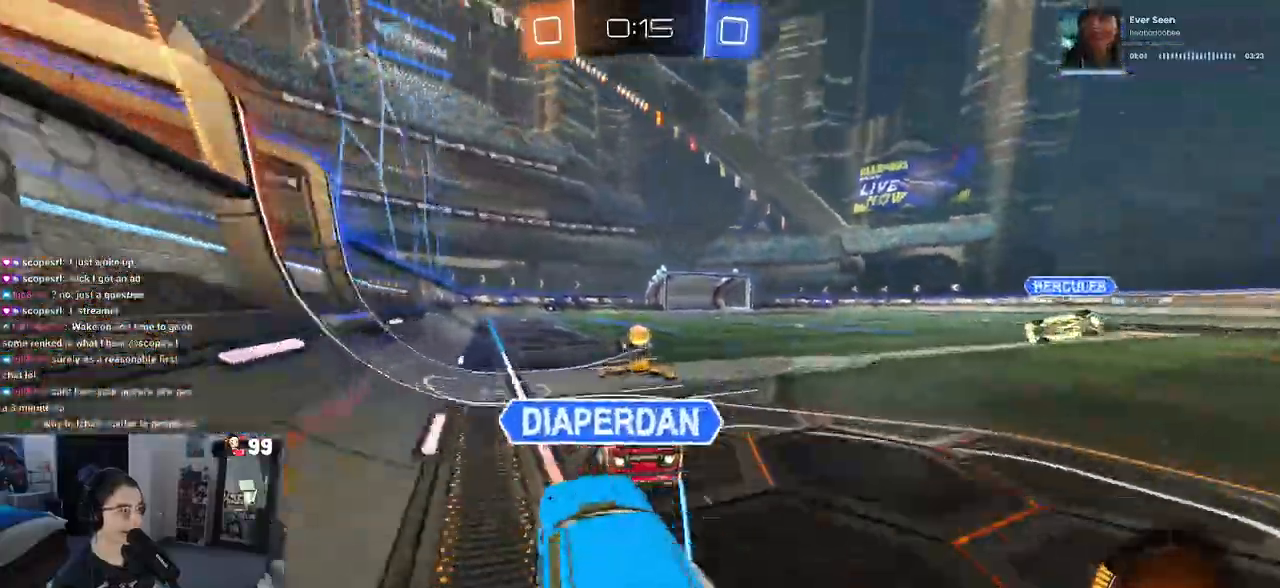
{"buttons": ["R1", "R2"], "left_stick": "center", "right_stick": "center", "events": [[317, "left_stick", "center"]]}
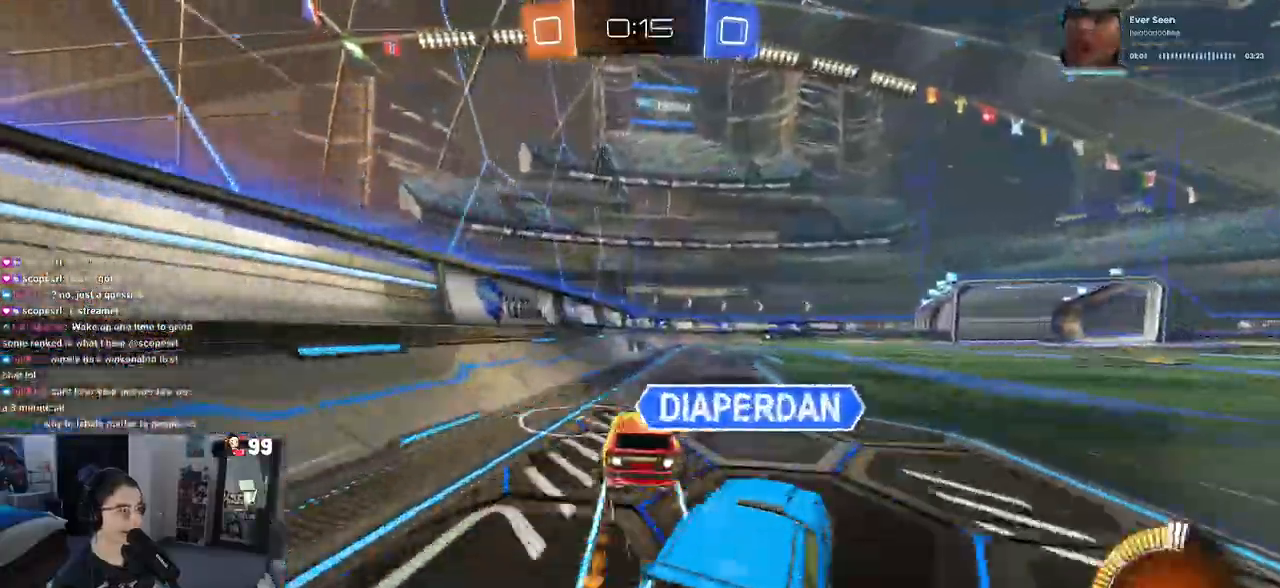
{"buttons": ["R2"], "left_stick": "center", "right_stick": "center"}
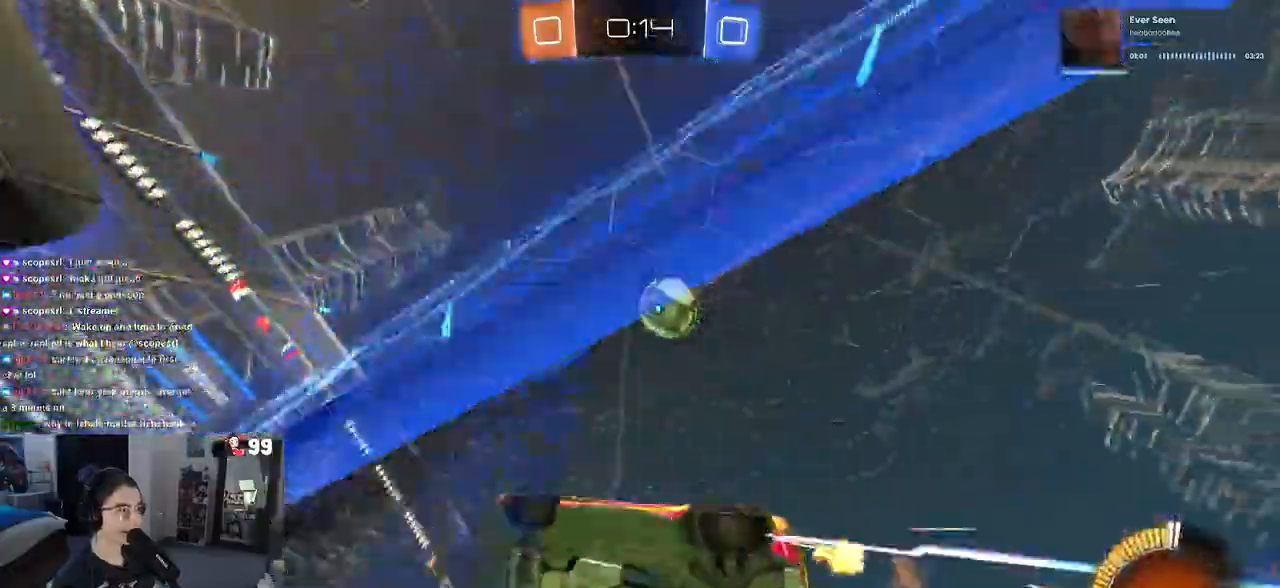
{"buttons": ["R2"], "left_stick": "center", "right_stick": "center", "events": [[200, "left_stick", "right"], [383, "left_stick", "center"]]}
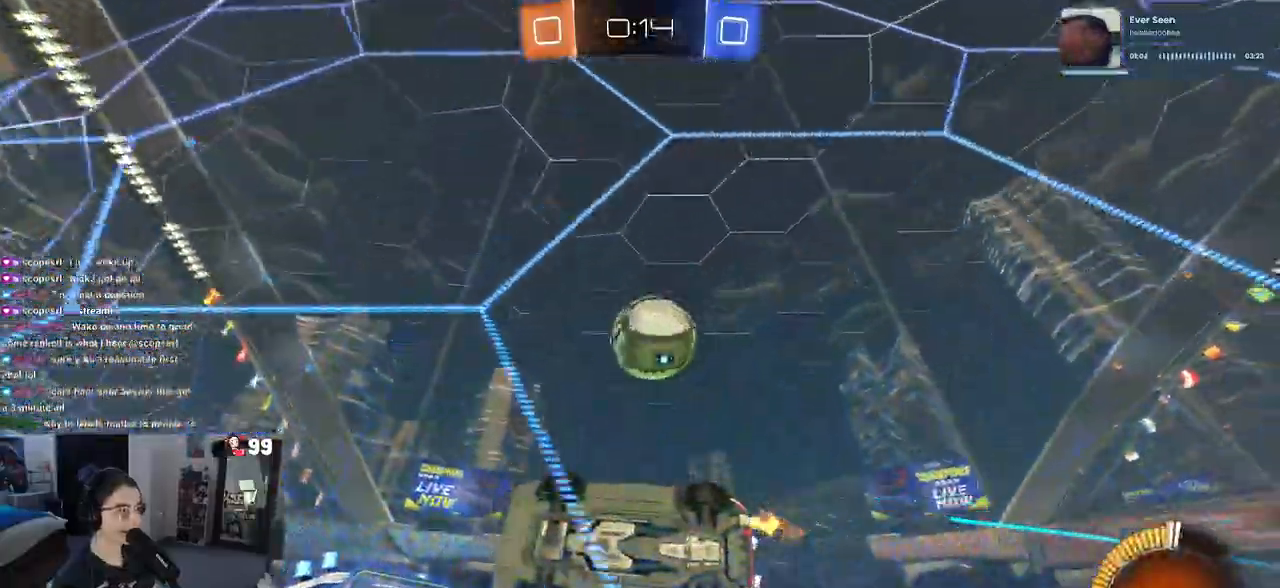
{"buttons": ["R2"], "left_stick": "center", "right_stick": "center", "events": [[167, "left_stick", "right"], [483, "left_stick", "center"]]}
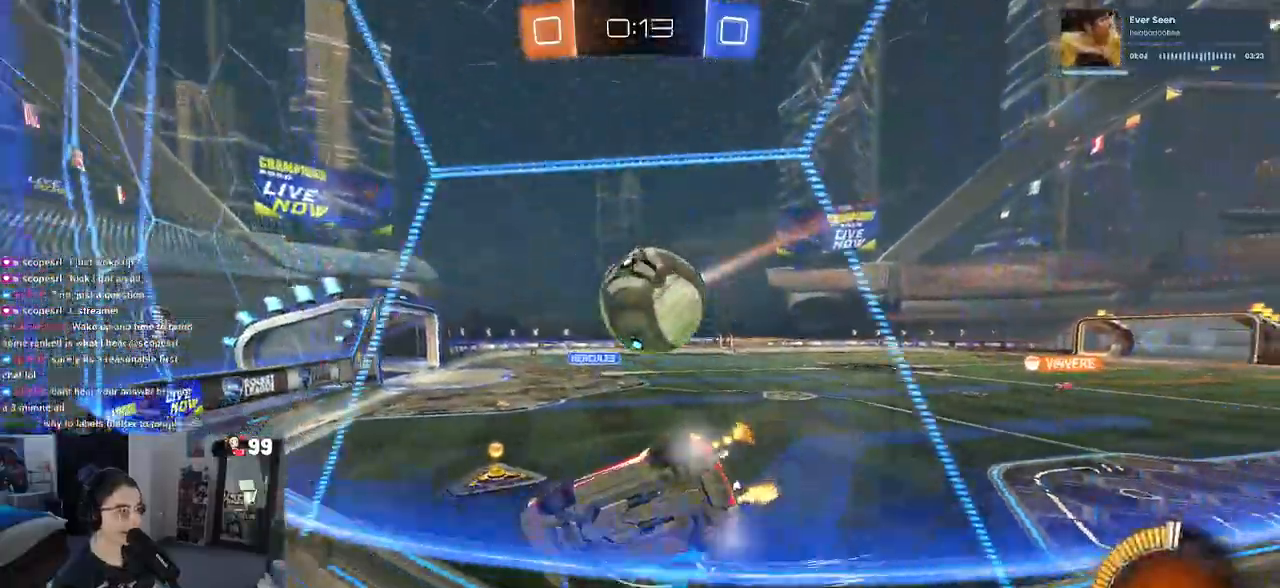
{"buttons": ["R1", "R2"], "left_stick": "right", "right_stick": "center", "events": [[183, "left_stick", "right"], [283, "TRIANGLE", "down"], [300, "left_stick", "center"], [350, "R1", "down"], [367, "left_stick", "left"], [417, "TRIANGLE", "up"], [433, "left_stick", "center"], [483, "left_stick", "right"]]}
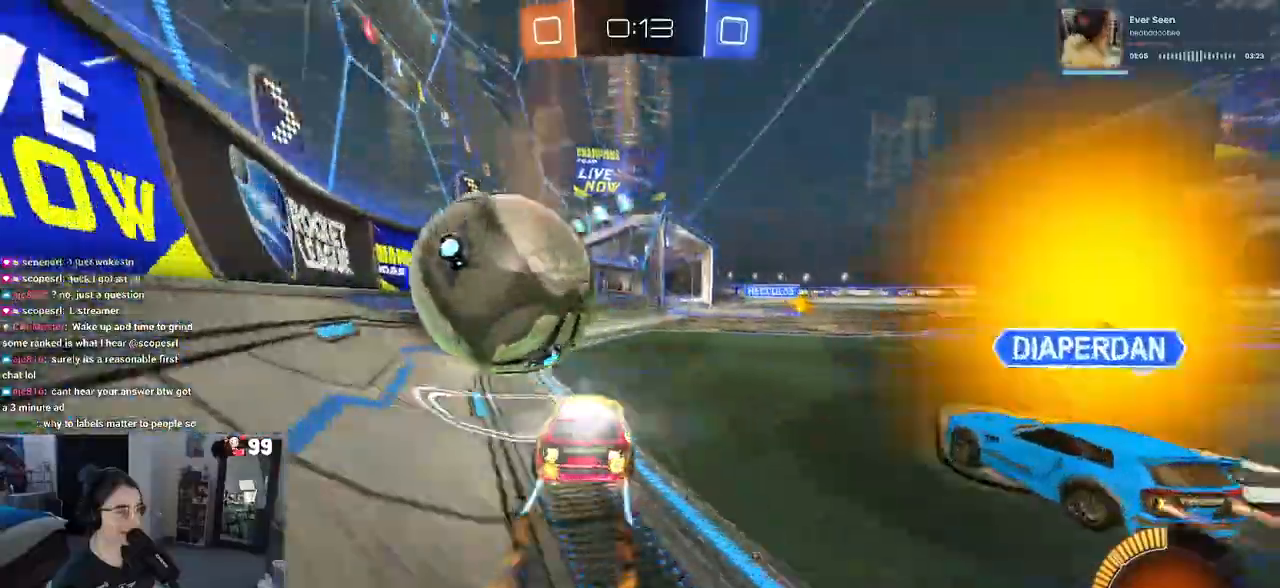
{"buttons": ["R2"], "left_stick": "left", "right_stick": "center", "events": [[200, "left_stick", "center"], [367, "left_stick", "left"], [433, "R1", "up"]]}
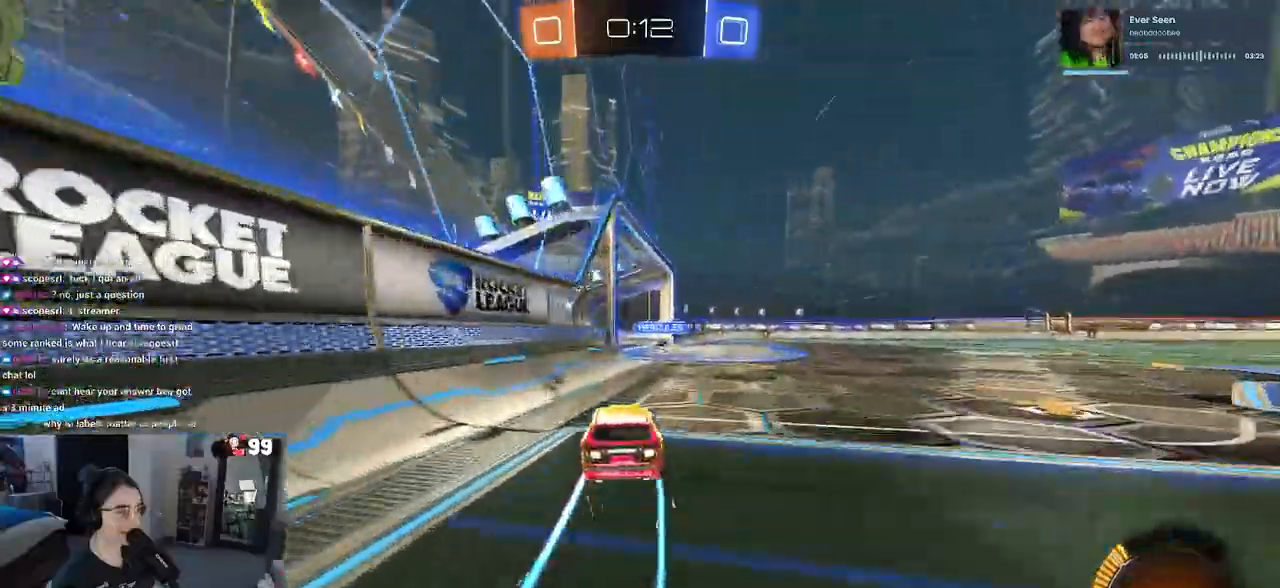
{"buttons": ["R2"], "left_stick": "right", "right_stick": "center", "events": [[17, "left_stick", "down"], [33, "CROSS", "down"], [217, "CROSS", "up"], [250, "left_stick", "right"], [283, "R1", "down"], [383, "CROSS", "down"], [483, "CROSS", "up"], [500, "R1", "up"]]}
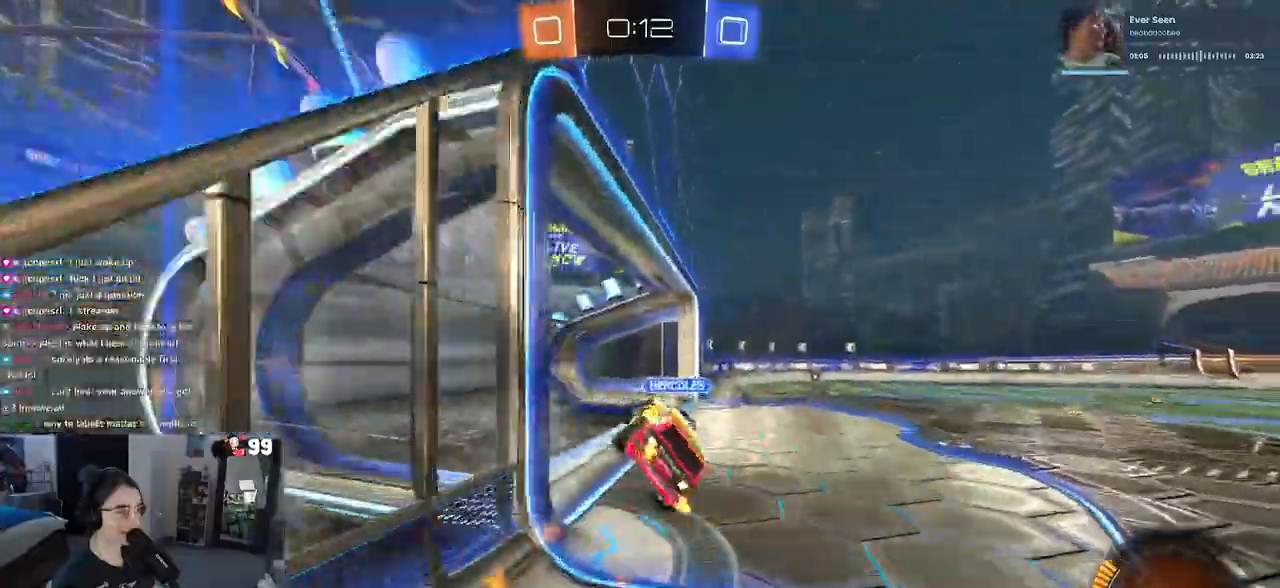
{"buttons": ["R2"], "left_stick": "right", "right_stick": "center", "events": [[150, "left_stick", "center"], [300, "TRIANGLE", "down"], [417, "TRIANGLE", "up"], [450, "left_stick", "right"]]}
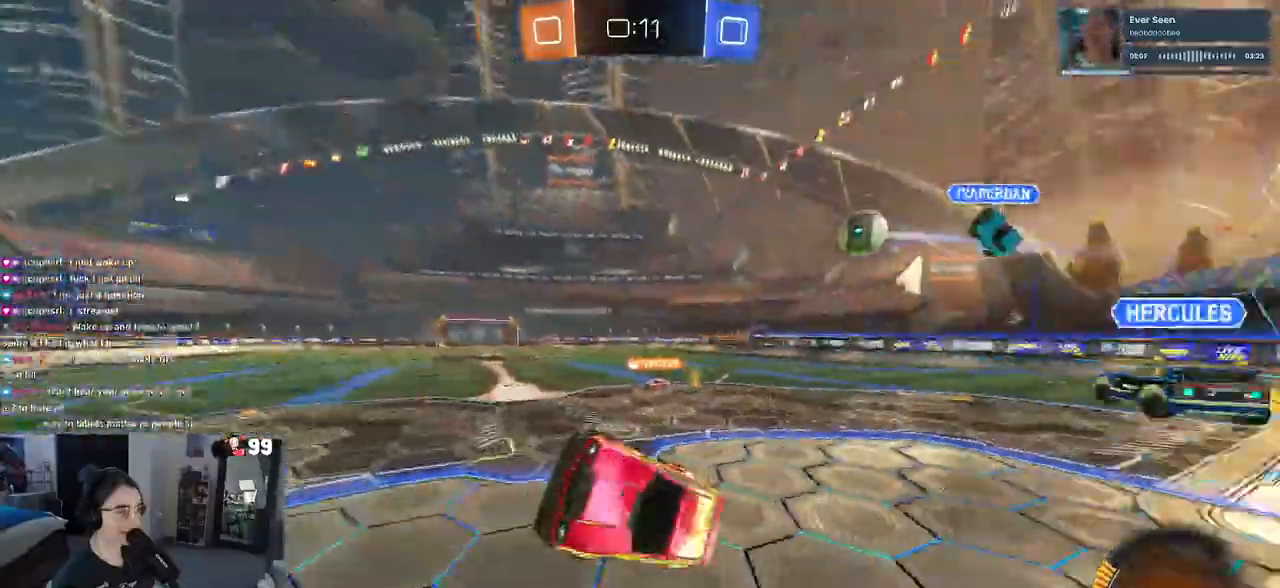
{"buttons": ["R2"], "left_stick": "center", "right_stick": "center", "events": [[117, "left_stick", "center"], [250, "left_stick", "right"], [350, "left_stick", "center"]]}
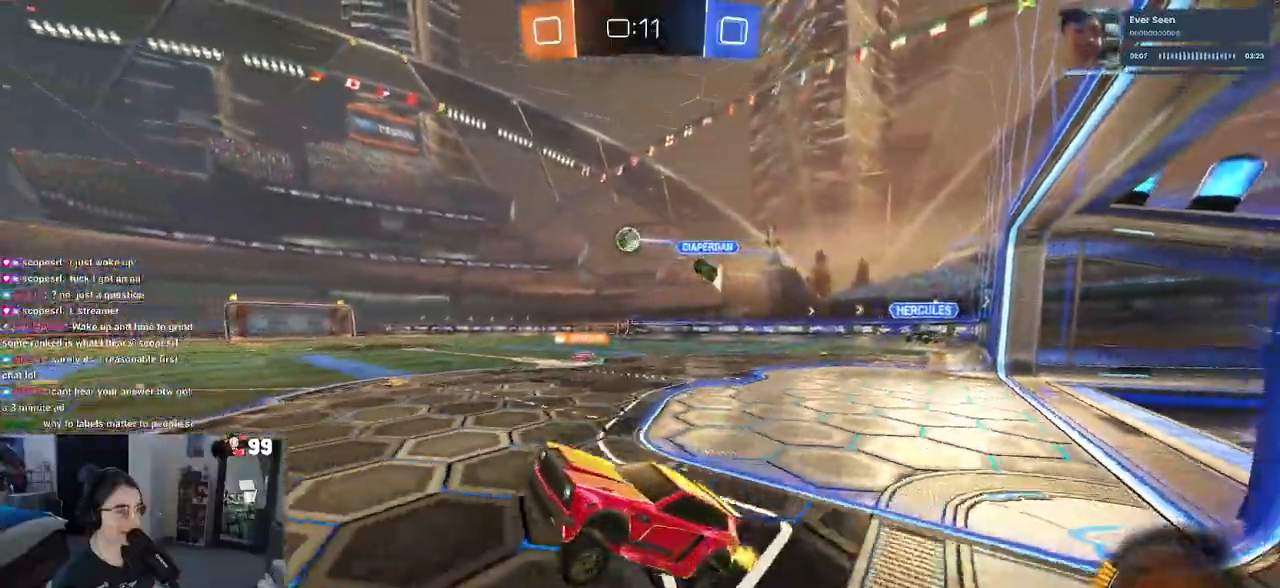
{"buttons": ["R1", "R2"], "left_stick": "center", "right_stick": "center", "events": [[50, "R1", "down"], [133, "left_stick", "right"], [417, "left_stick", "center"]]}
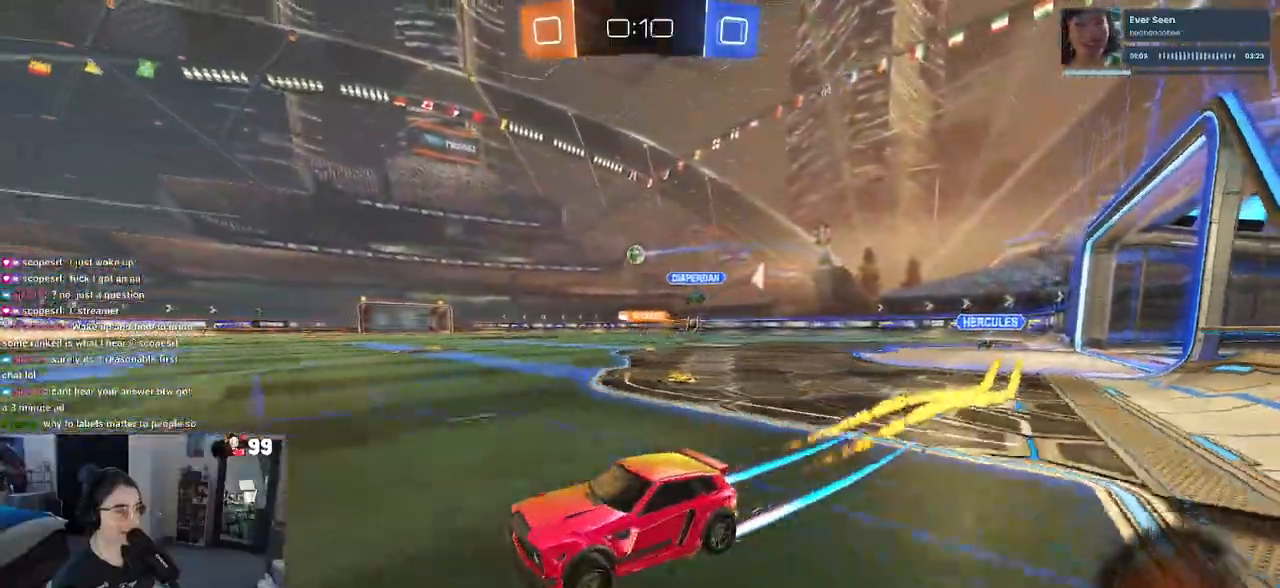
{"buttons": ["R2"], "left_stick": "right", "right_stick": "center", "events": [[17, "left_stick", "left"], [83, "R1", "up"], [83, "left_stick", "center"], [133, "left_stick", "right"]]}
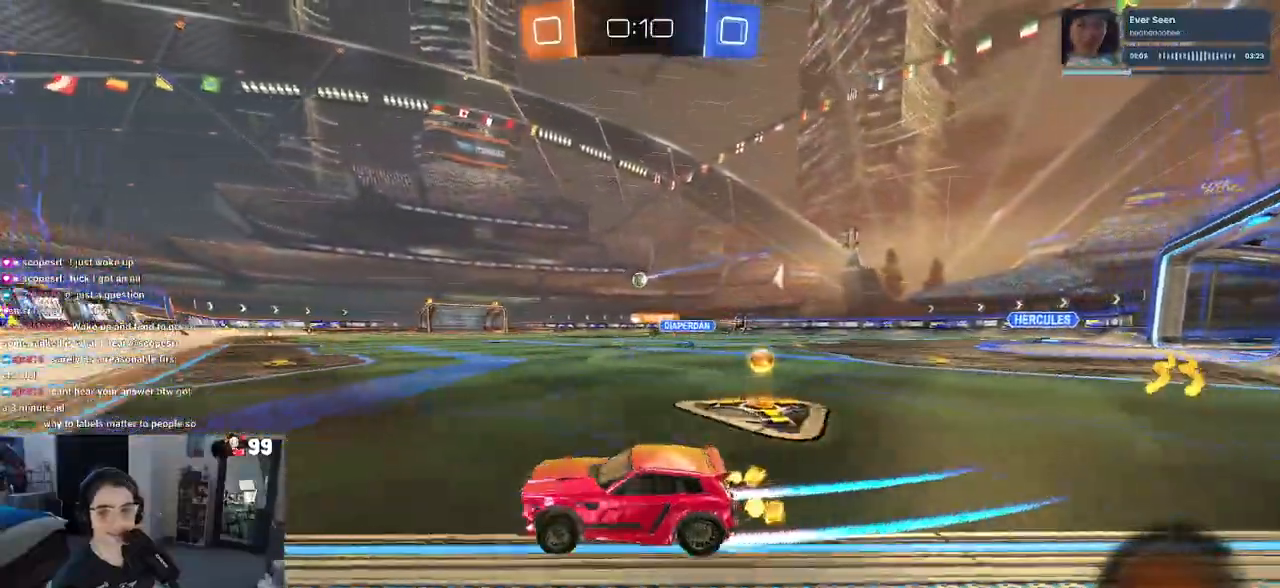
{"buttons": ["R2"], "left_stick": "right", "right_stick": "center", "events": []}
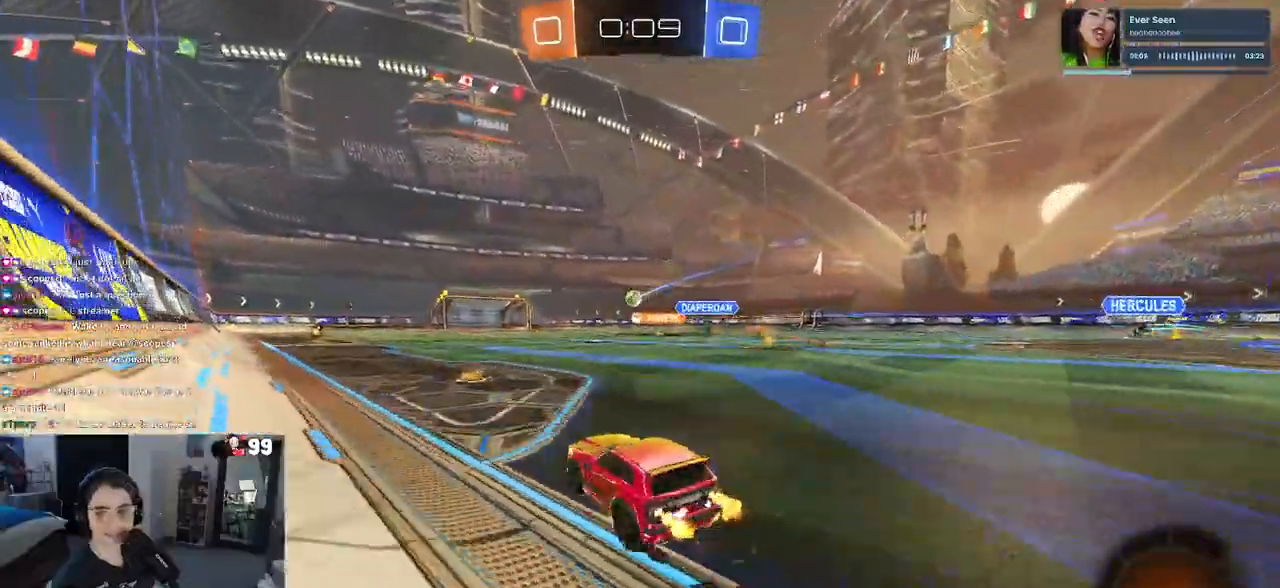
{"buttons": ["SQUARE", "R2"], "left_stick": "down-left", "right_stick": "center", "events": [[17, "CROSS", "down"], [100, "left_stick", "up-left"], [133, "CROSS", "up"], [183, "CROSS", "down"], [233, "SQUARE", "down"], [267, "CROSS", "up"], [267, "left_stick", "down"], [467, "left_stick", "down-left"]]}
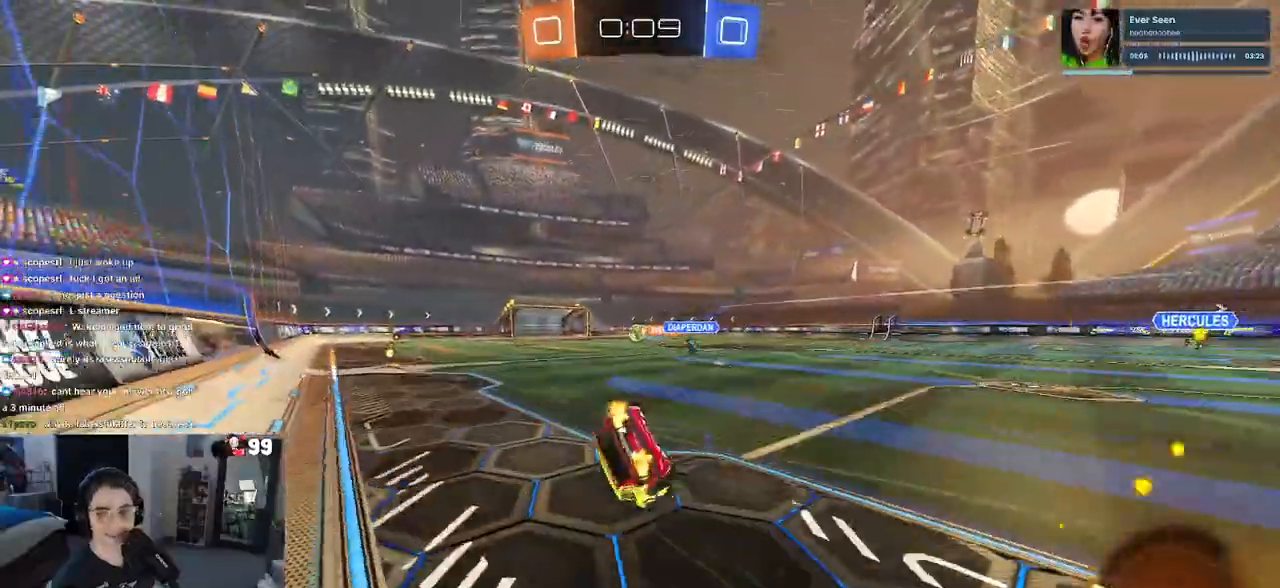
{"buttons": ["R2"], "left_stick": "down-left", "right_stick": "center", "events": [[483, "SQUARE", "up"]]}
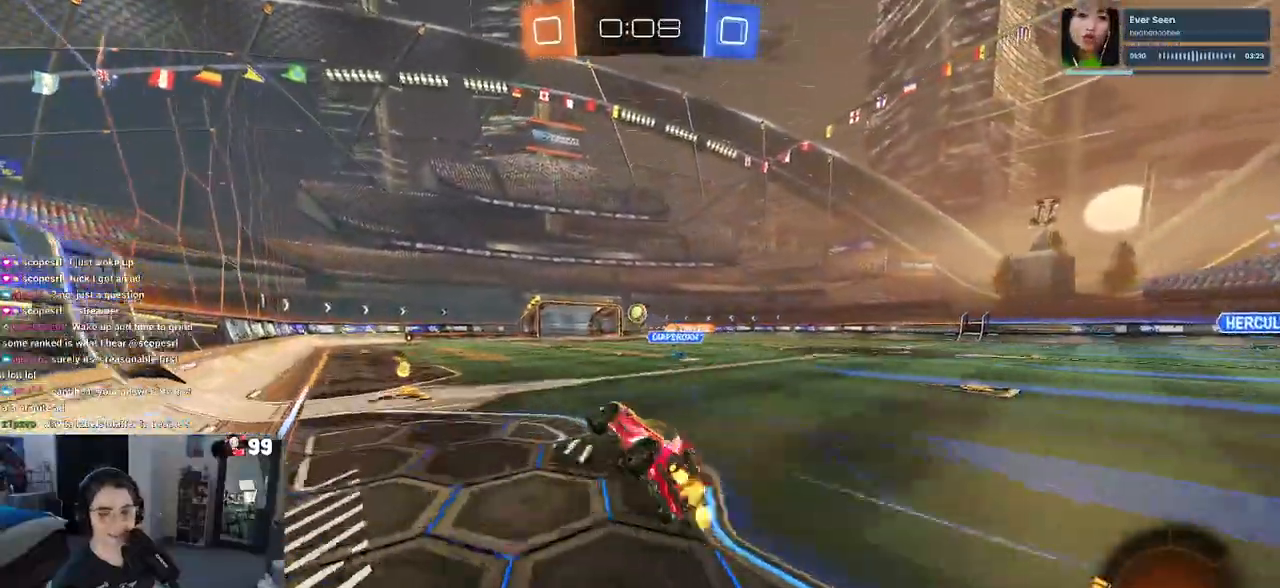
{"buttons": ["R2"], "left_stick": "center", "right_stick": "center", "events": [[17, "left_stick", "center"]]}
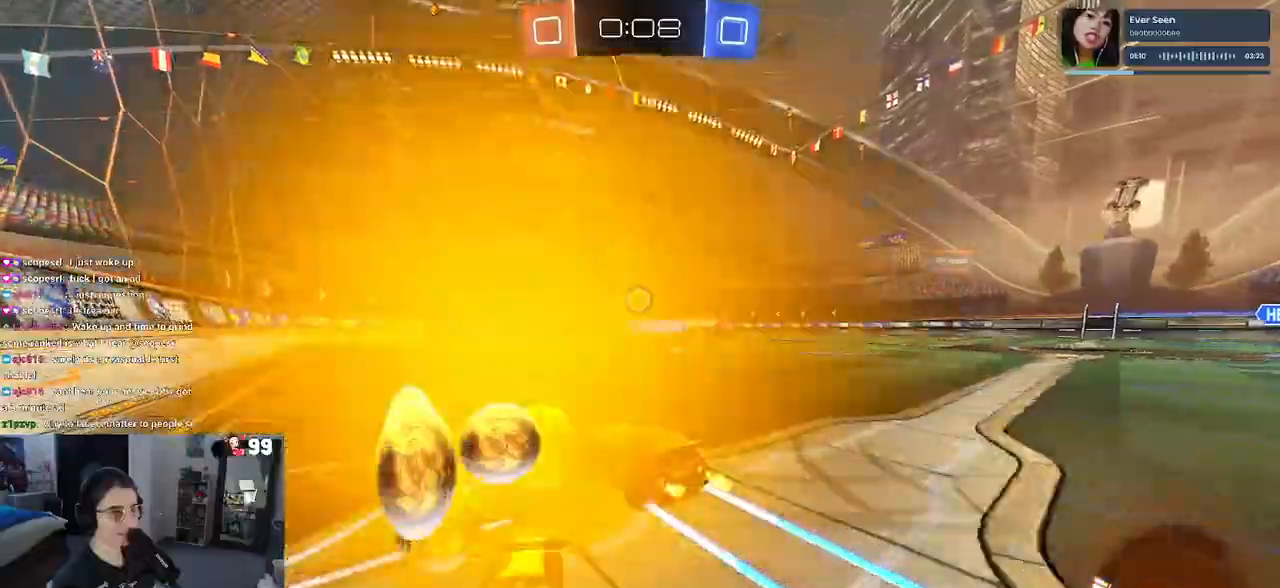
{"buttons": ["R2"], "left_stick": "center", "right_stick": "center", "events": [[17, "left_stick", "right"], [200, "R1", "down"], [317, "left_stick", "center"], [433, "R1", "up"]]}
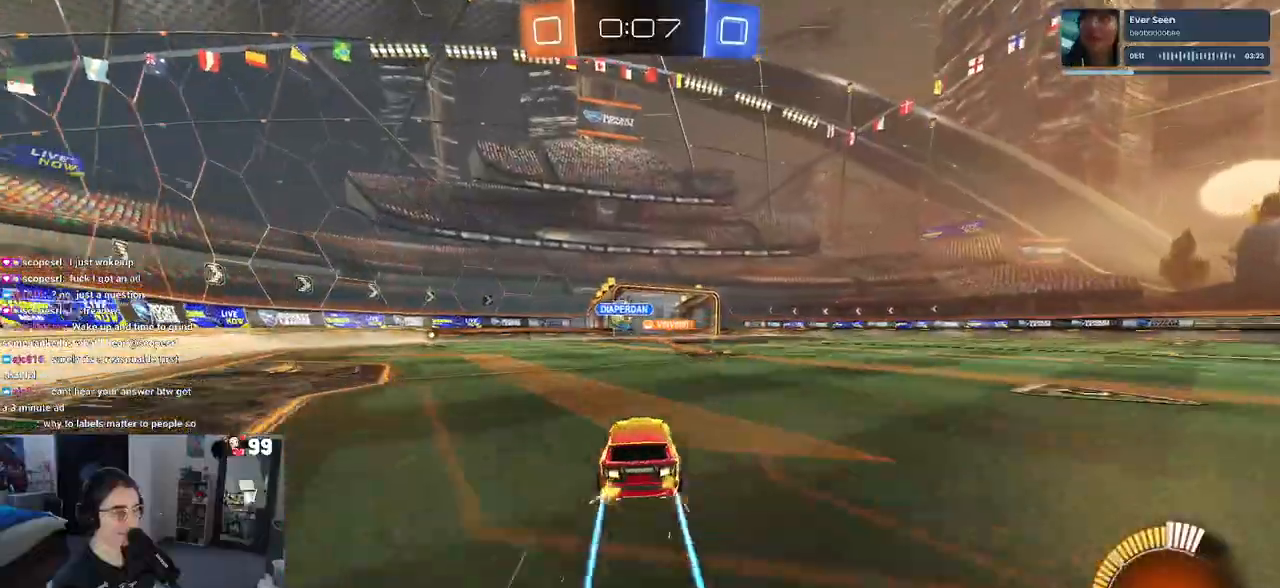
{"buttons": ["R2"], "left_stick": "left", "right_stick": "center", "events": [[417, "left_stick", "left"]]}